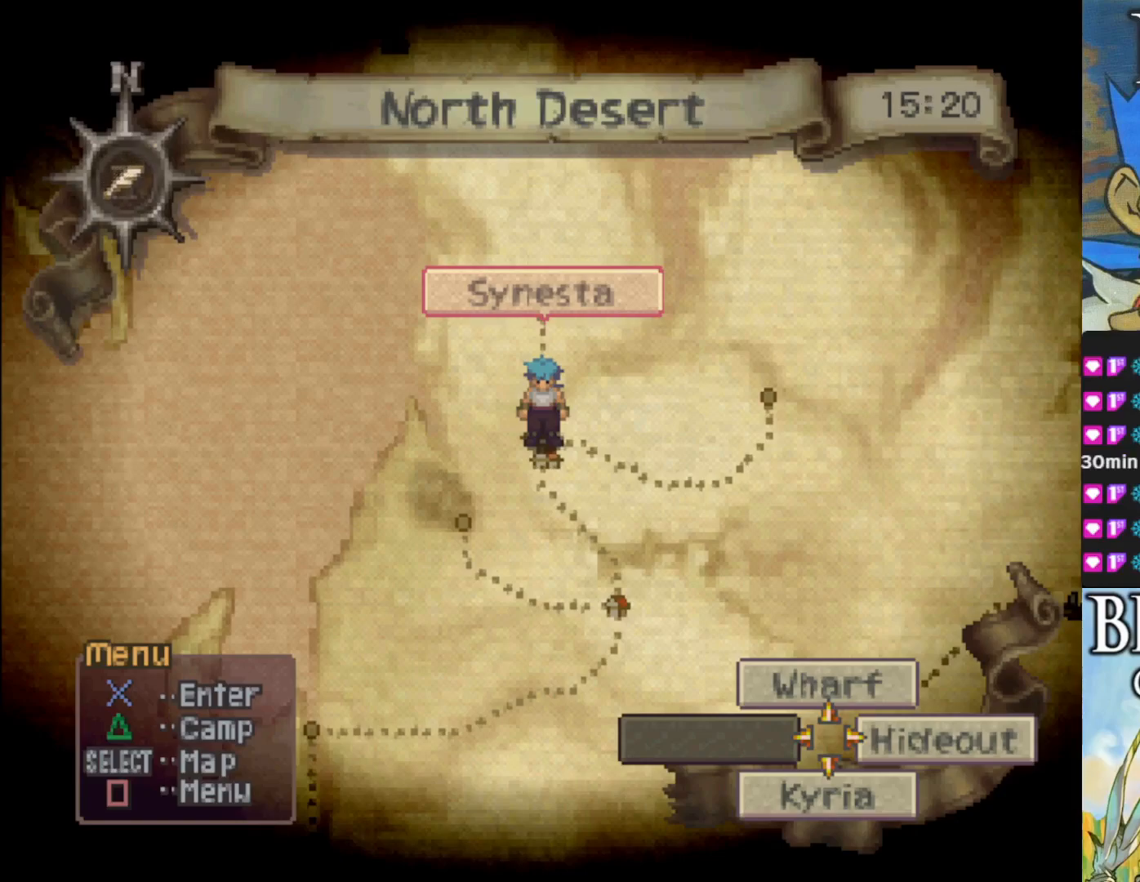
Gameplay with a controller (PlayStation layout); each line is a JSON object with the inputs held at the frame after it. "events" lists button and stick changes between this image and that frame as [ms after this image, input, new state], when the widget could be followed in between. Not read: right_stick.
{"buttons": [], "left_stick": "center", "events": [[150, "left_stick", "down"], [483, "left_stick", "center"]]}
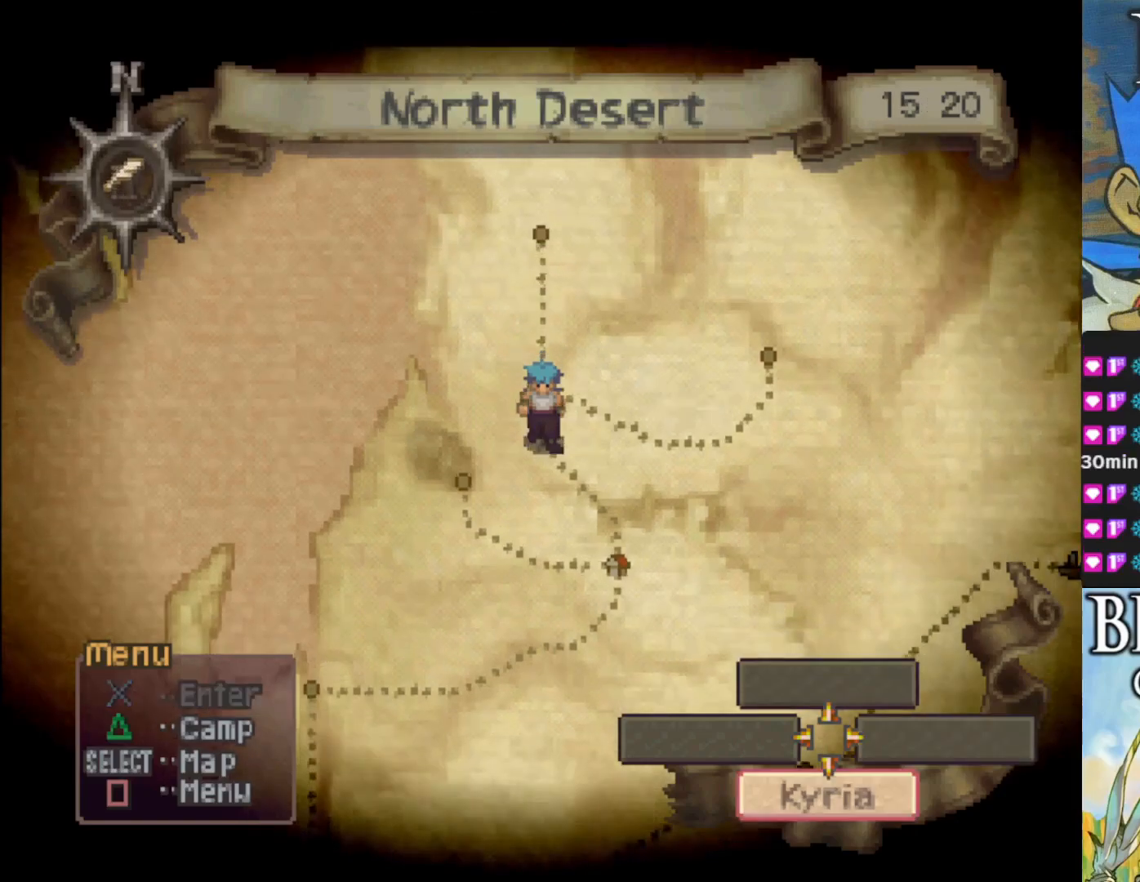
{"buttons": [], "left_stick": "center", "events": []}
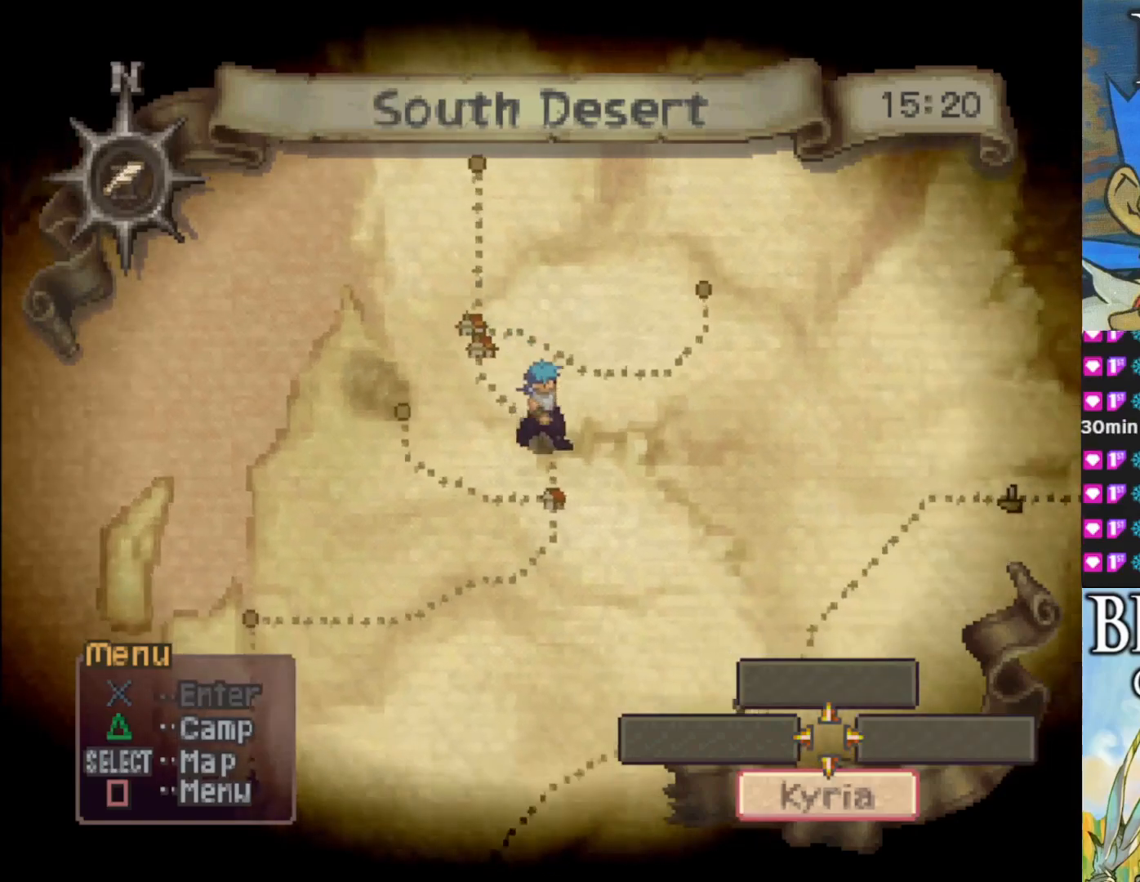
{"buttons": [], "left_stick": "center", "events": []}
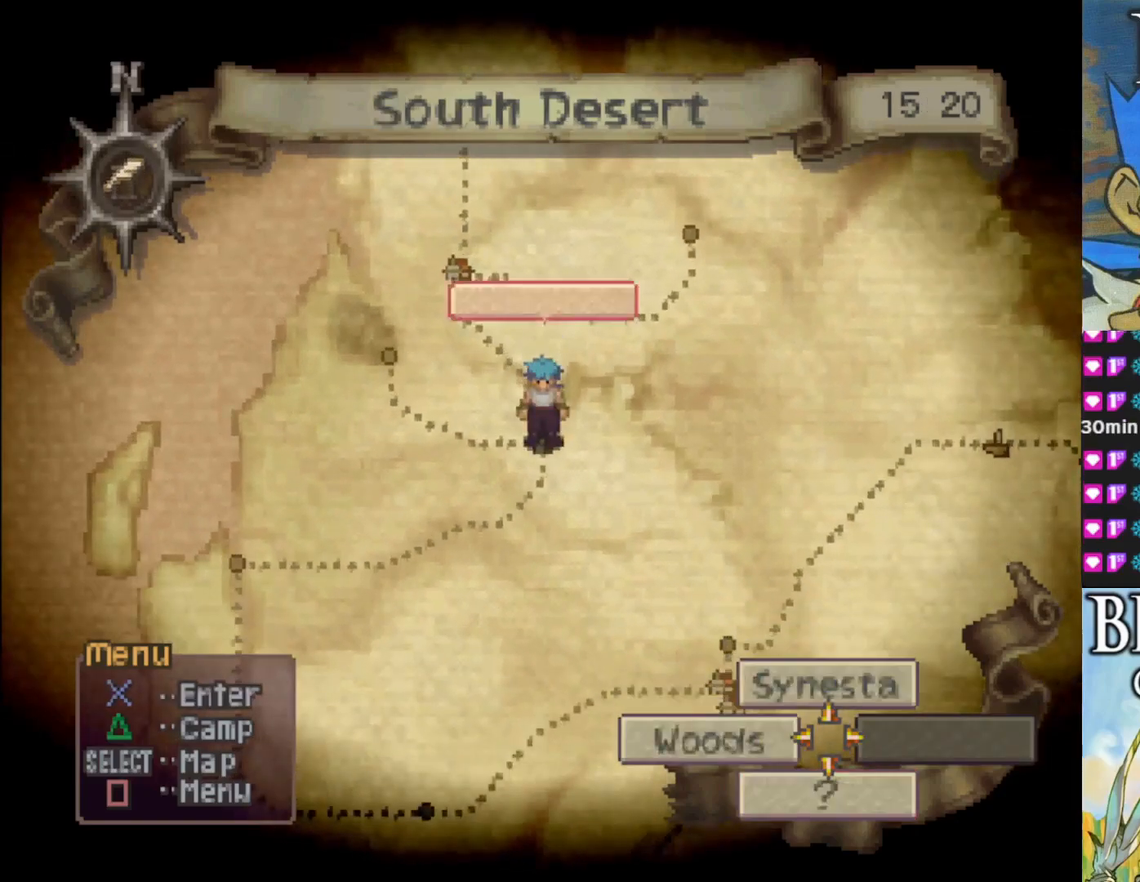
{"buttons": [], "left_stick": "center", "events": []}
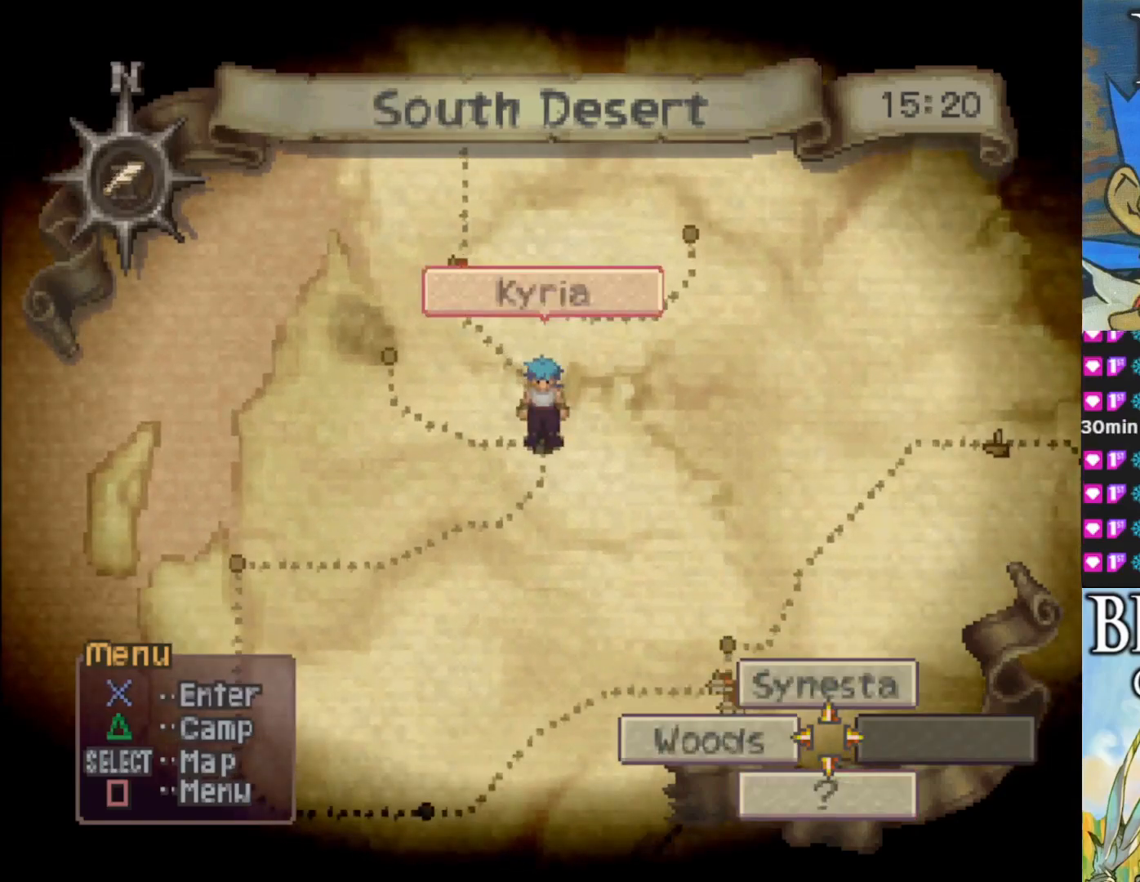
{"buttons": [], "left_stick": "center", "events": []}
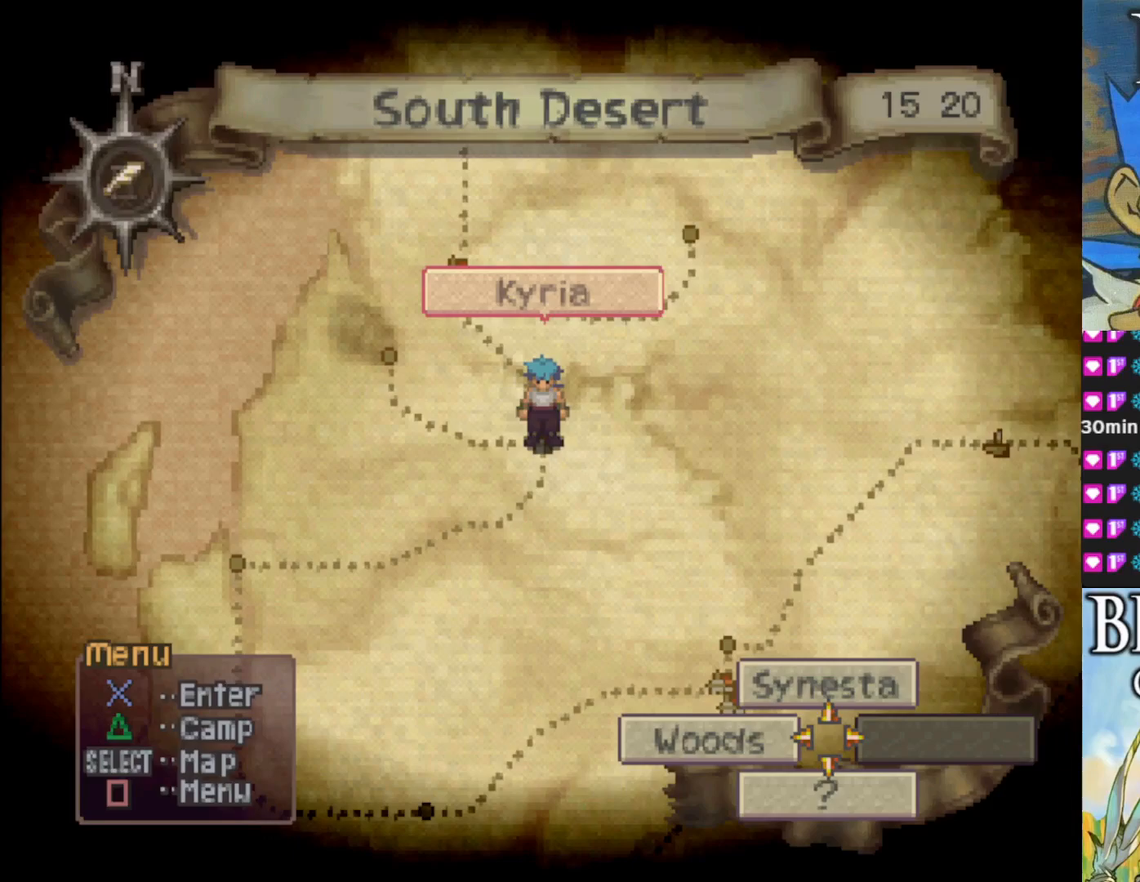
{"buttons": [], "left_stick": "down-left", "events": [[200, "left_stick", "down"], [300, "left_stick", "down-left"]]}
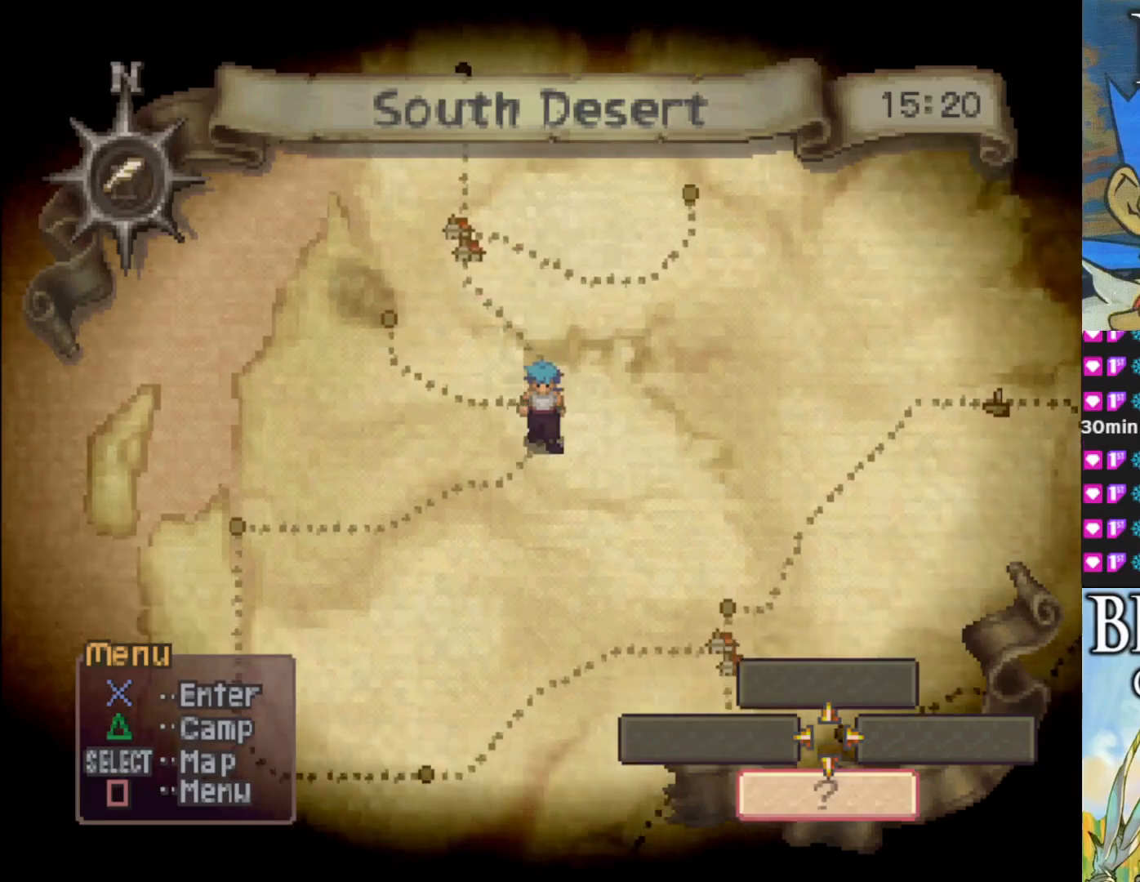
{"buttons": [], "left_stick": "down-left", "events": []}
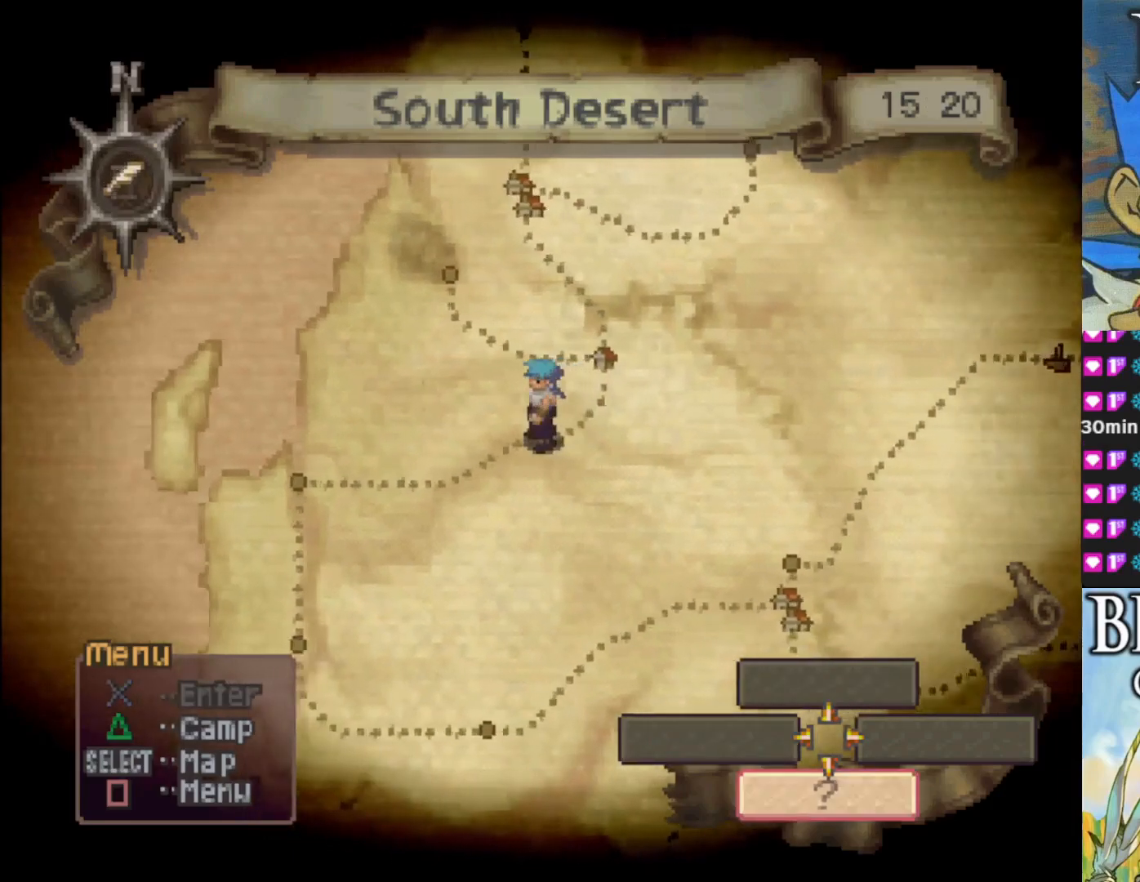
{"buttons": [], "left_stick": "down-left", "events": []}
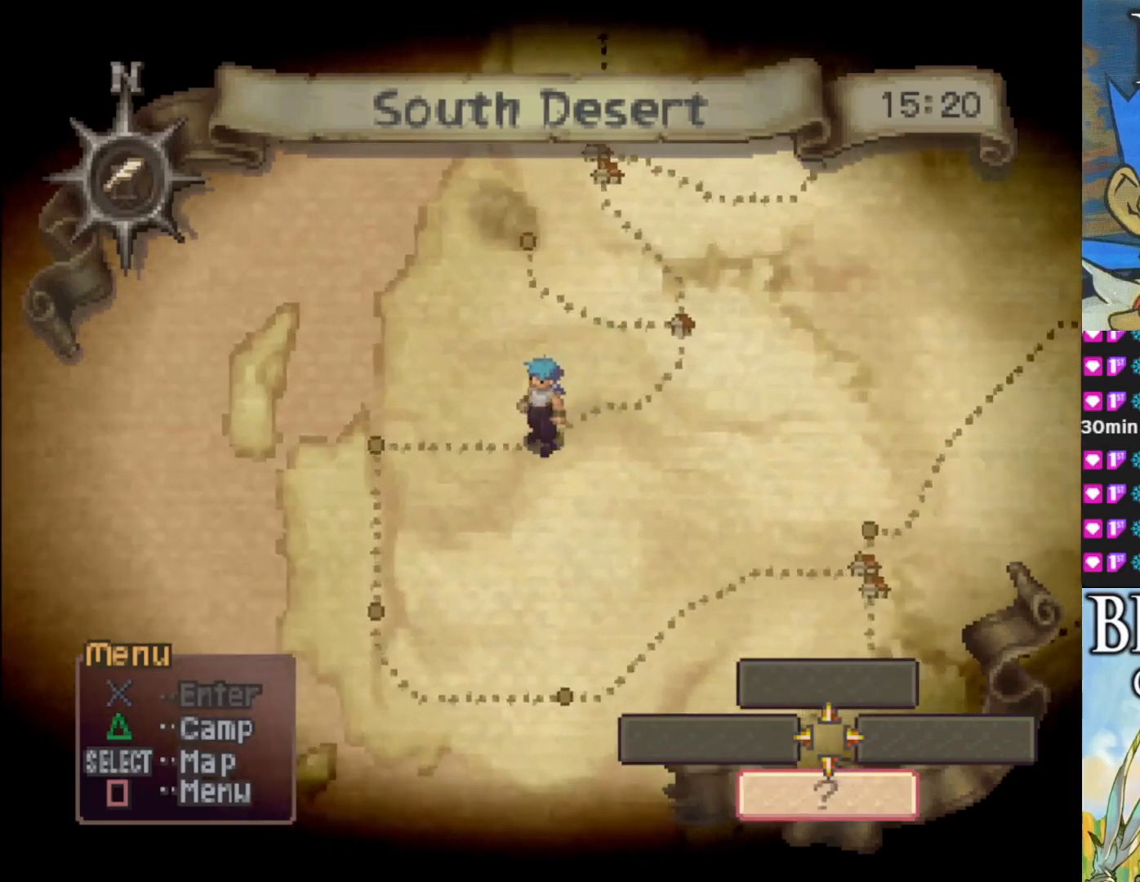
{"buttons": [], "left_stick": "down-left", "events": []}
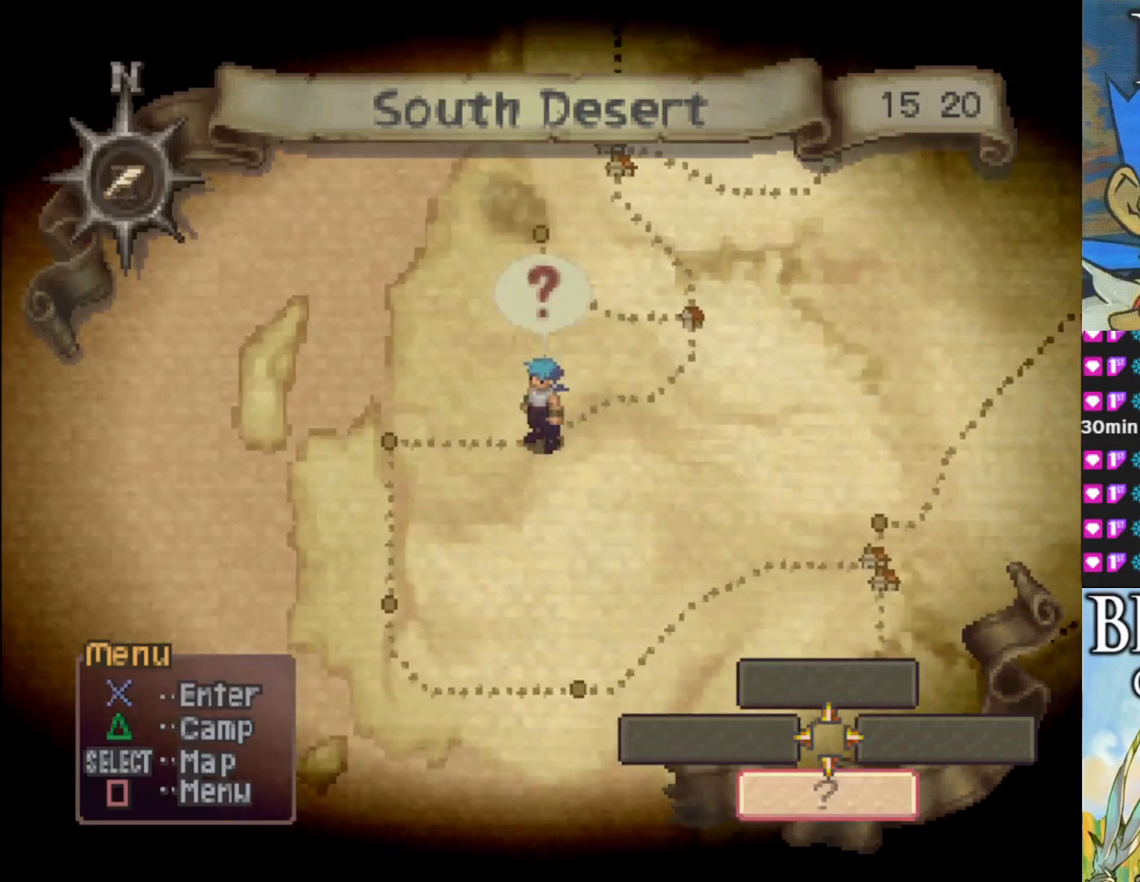
{"buttons": [], "left_stick": "center", "events": [[167, "left_stick", "left"], [400, "left_stick", "center"]]}
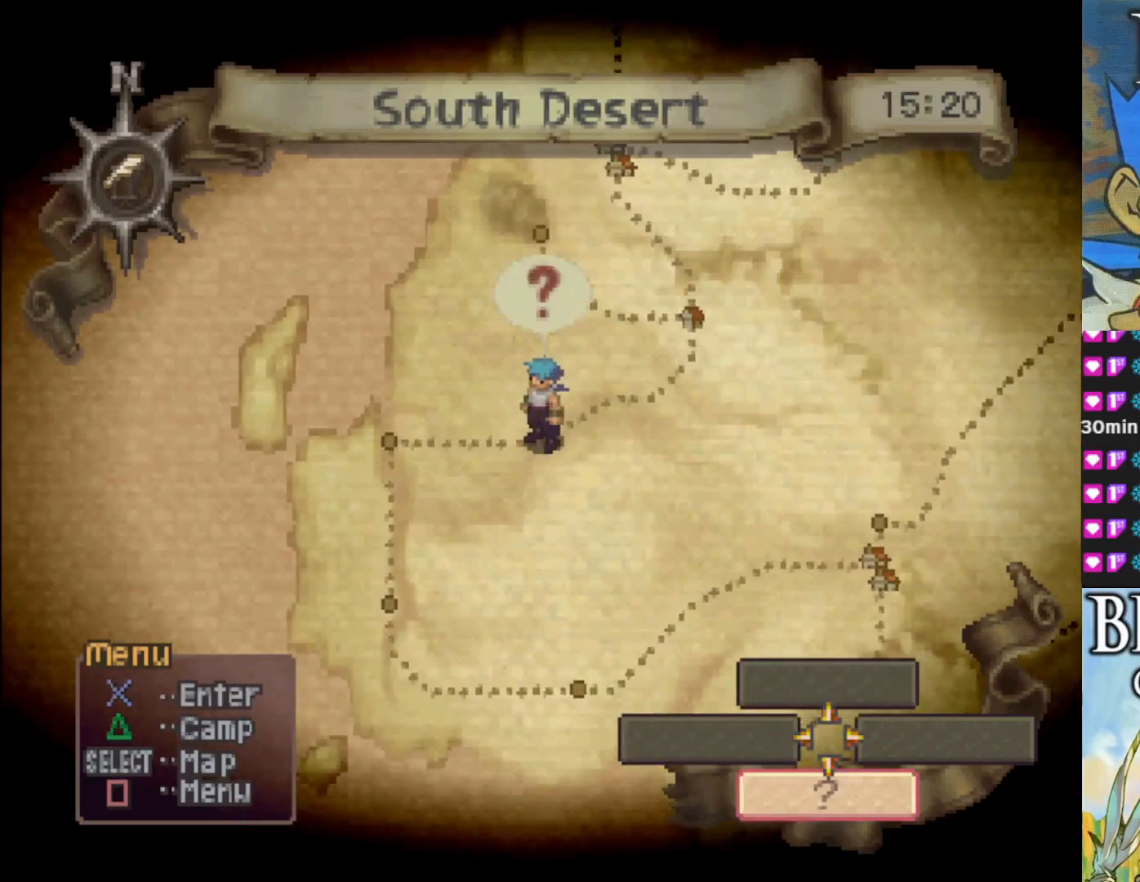
{"buttons": [], "left_stick": "left", "events": [[100, "left_stick", "left"]]}
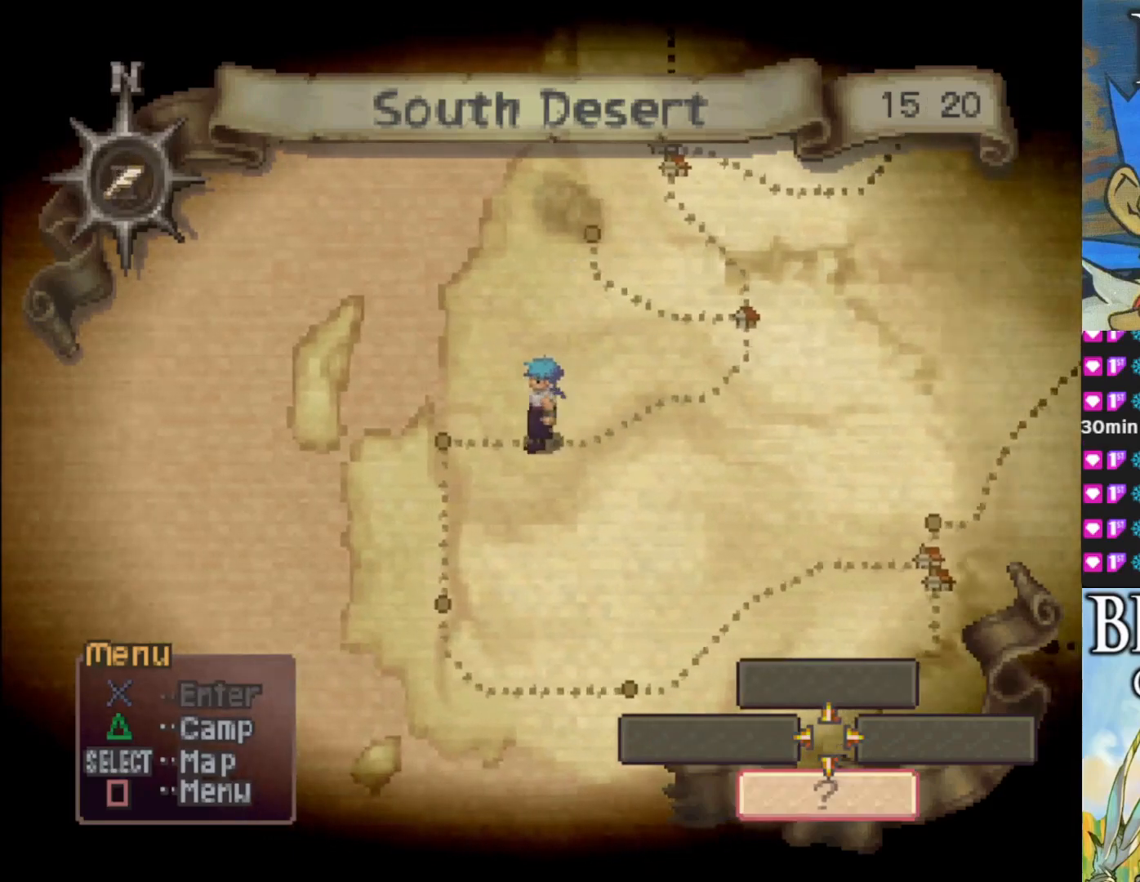
{"buttons": [], "left_stick": "center", "events": [[100, "left_stick", "center"]]}
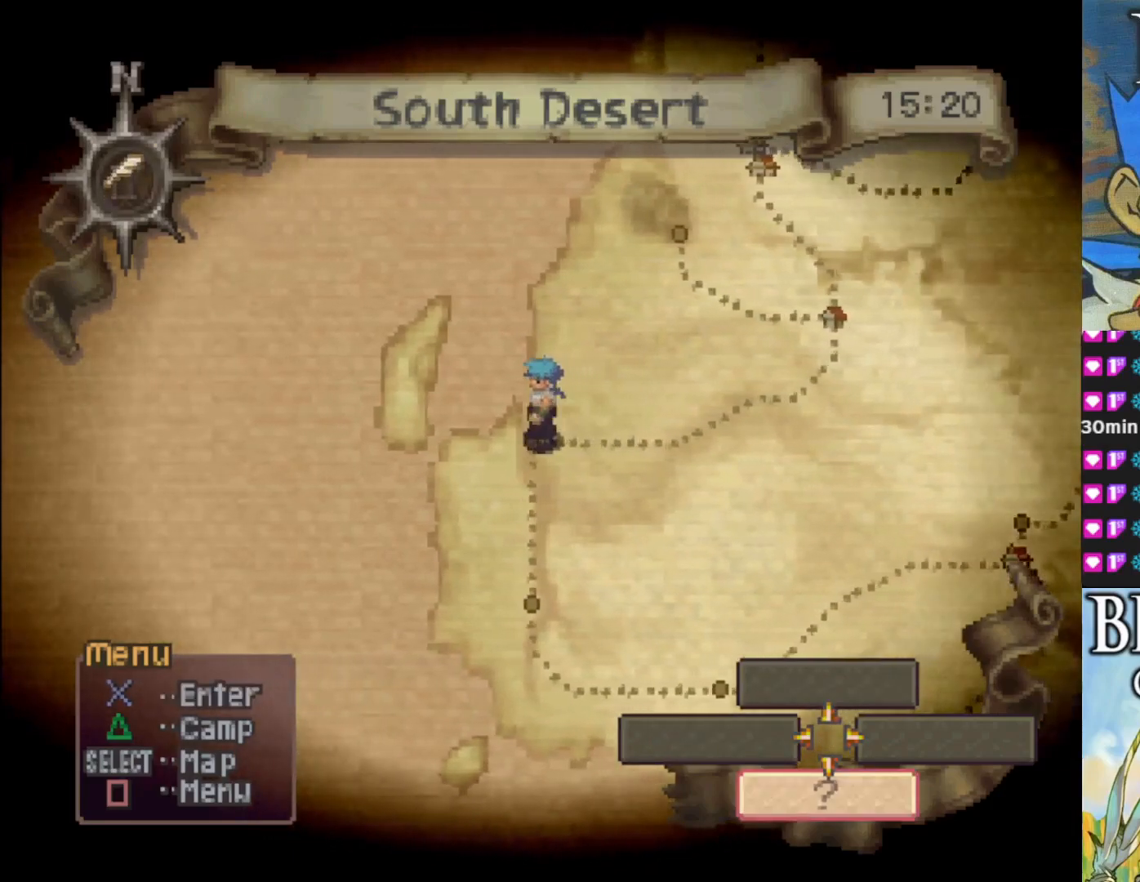
{"buttons": [], "left_stick": "down", "events": [[50, "left_stick", "down"]]}
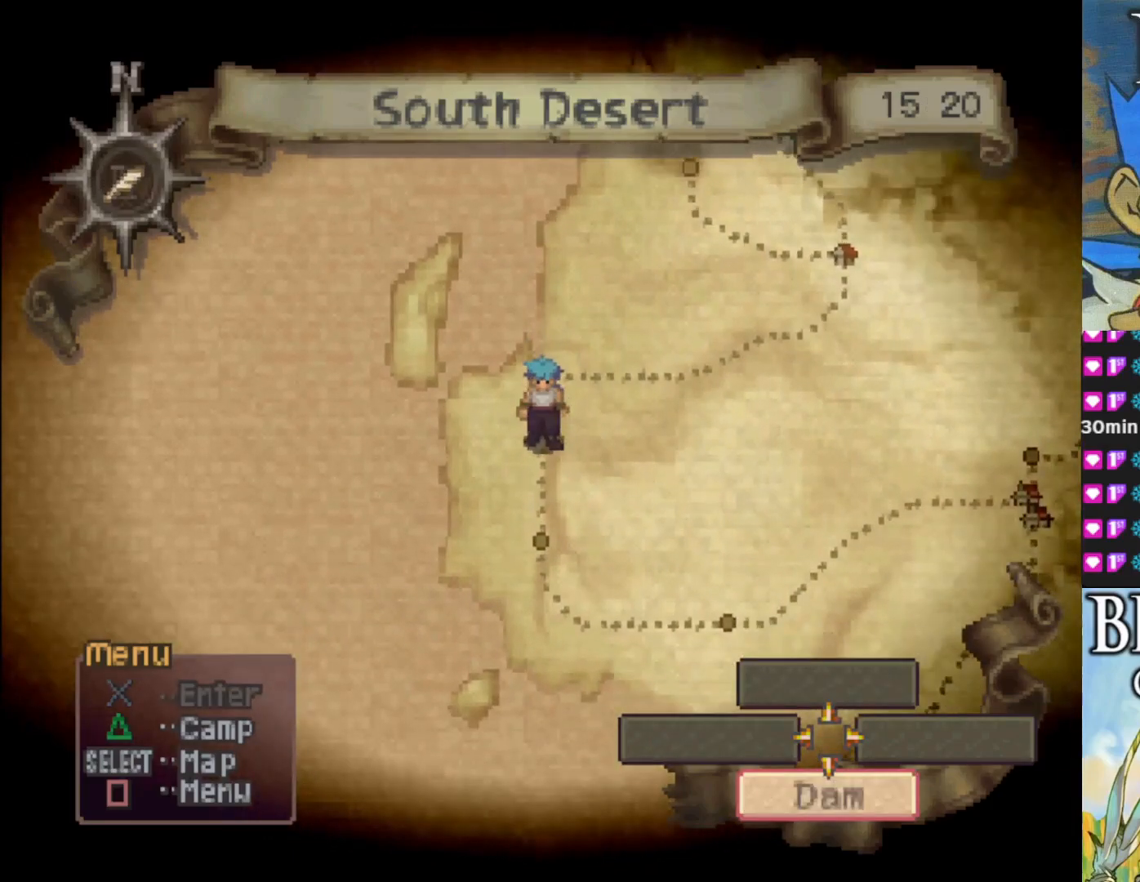
{"buttons": [], "left_stick": "center", "events": [[400, "left_stick", "center"]]}
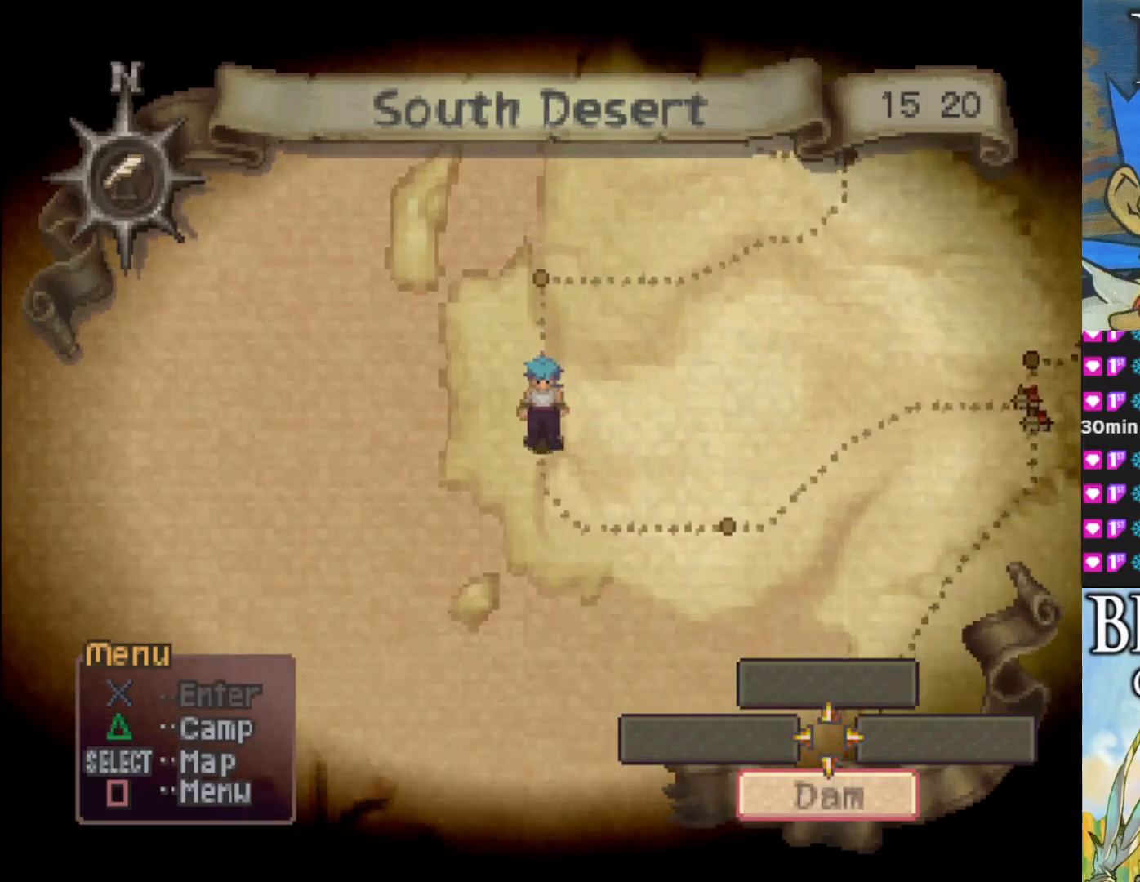
{"buttons": [], "left_stick": "right", "events": [[17, "left_stick", "down"], [150, "left_stick", "down-right"], [500, "left_stick", "right"]]}
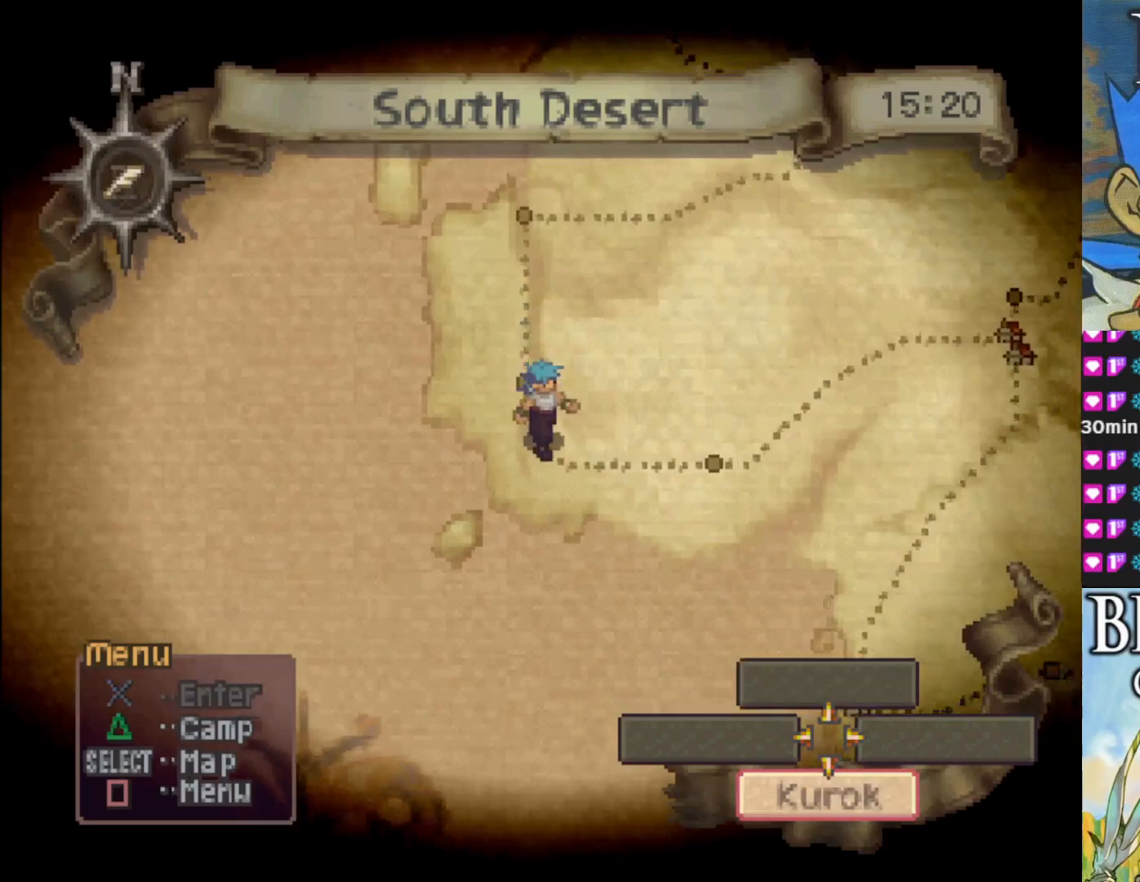
{"buttons": [], "left_stick": "right", "events": []}